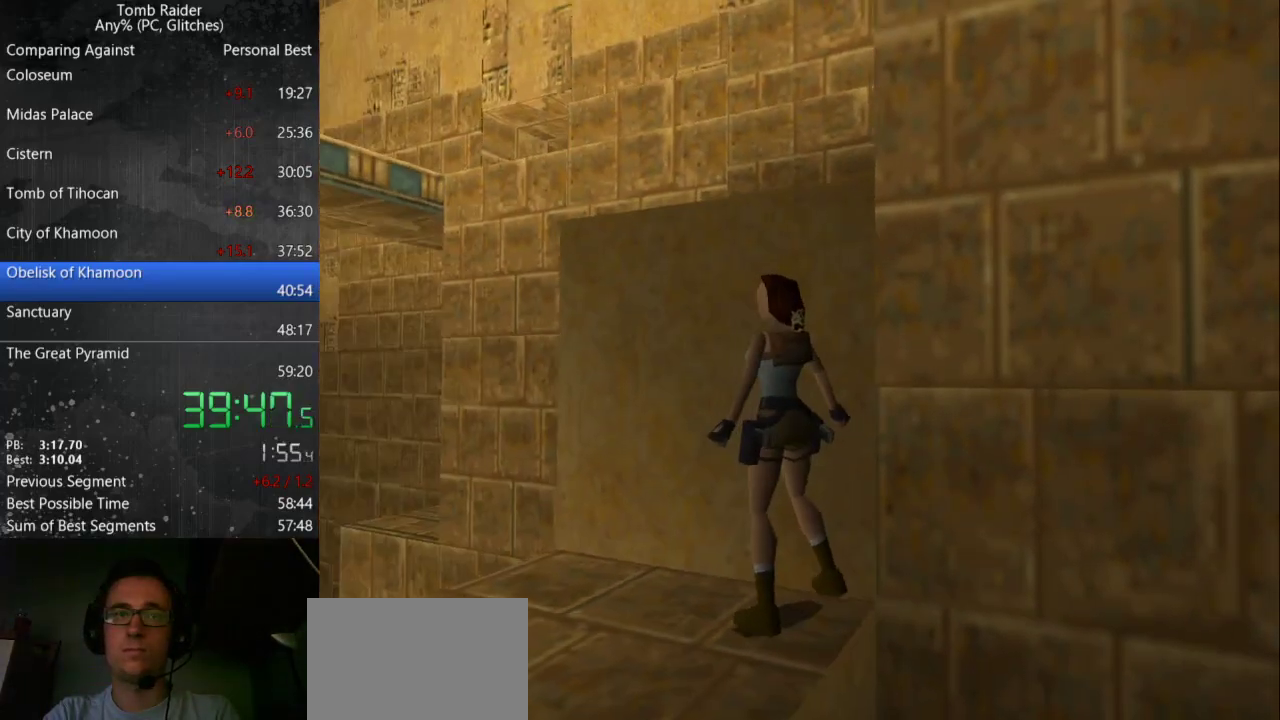
Gameplay with keyboard; each line is a JSON object with the keys held at the frame after it. "events" lists presses ("down") and releases ("up") of "action", "down", "guns", "inv", "jump", "left", "look", "right", "roll", "step_l", "step_r", "up" and "walk" between this image and that frame as [ms after this image, input, new state], when the widget could be followed in between. No other keys are recorded. Mouse input is not recorded. Key names are as the overlay labels them; some are game actions (e.g. jump) rather than physical keys.
{"keys": ["down"], "events": [[400, "down", "down"], [400, "left", "up"]]}
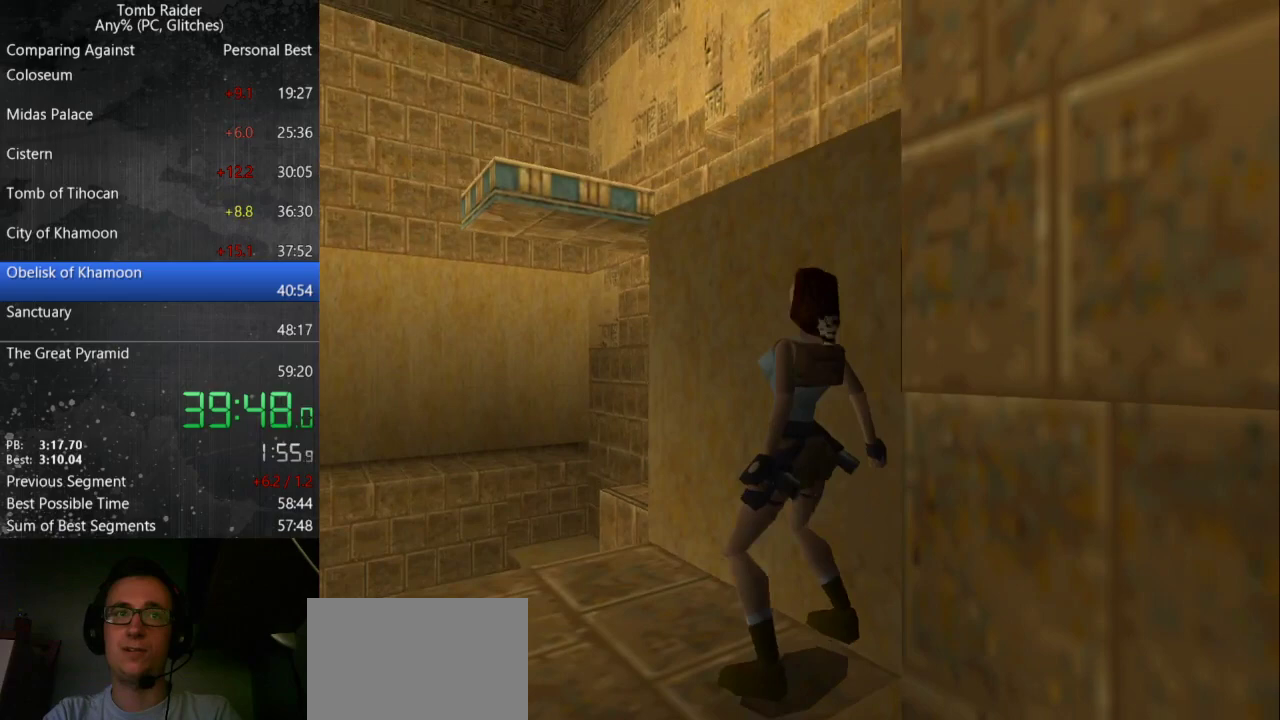
{"keys": ["action"], "events": [[100, "action", "down"], [200, "down", "up"]]}
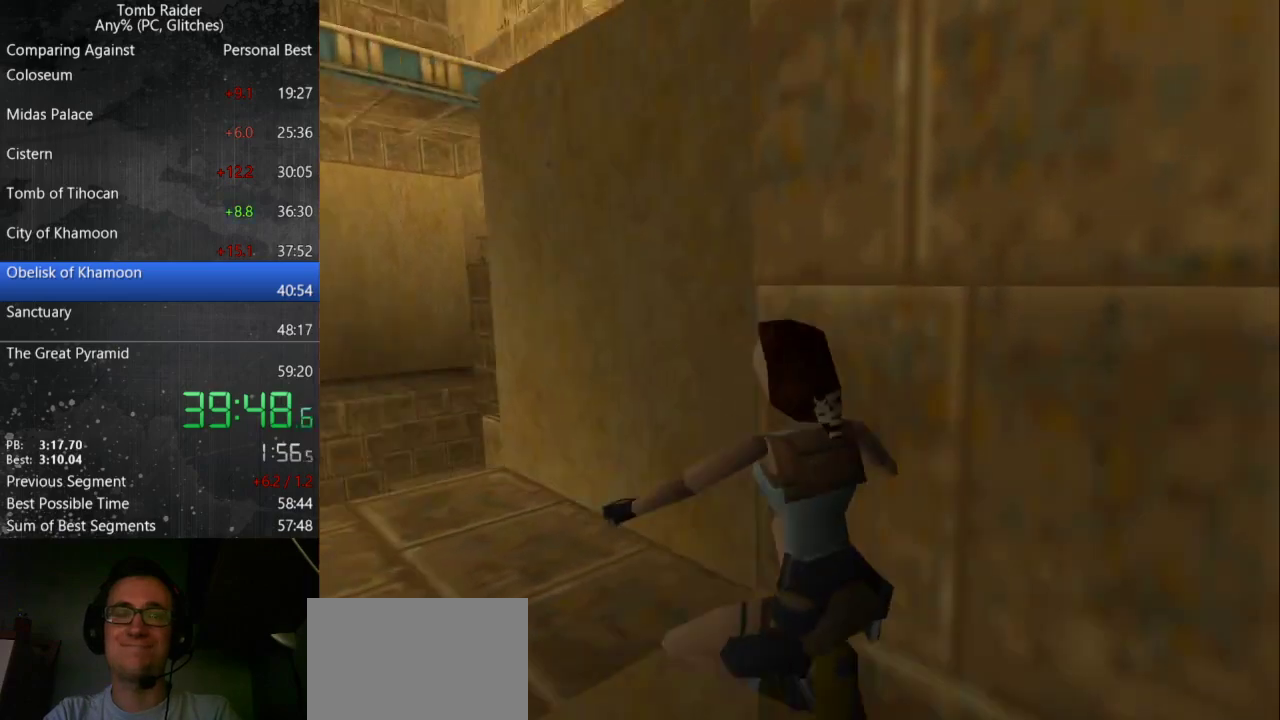
{"keys": ["action", "right"], "events": [[300, "right", "down"]]}
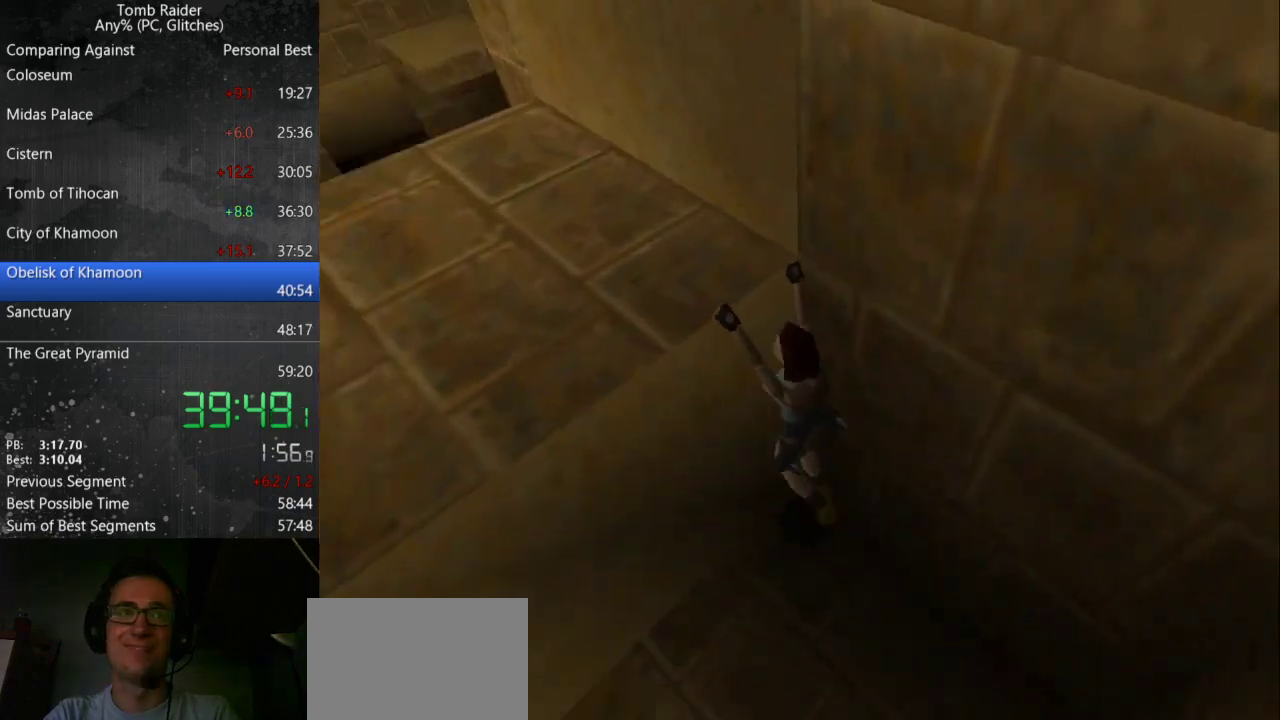
{"keys": ["action", "right"], "events": []}
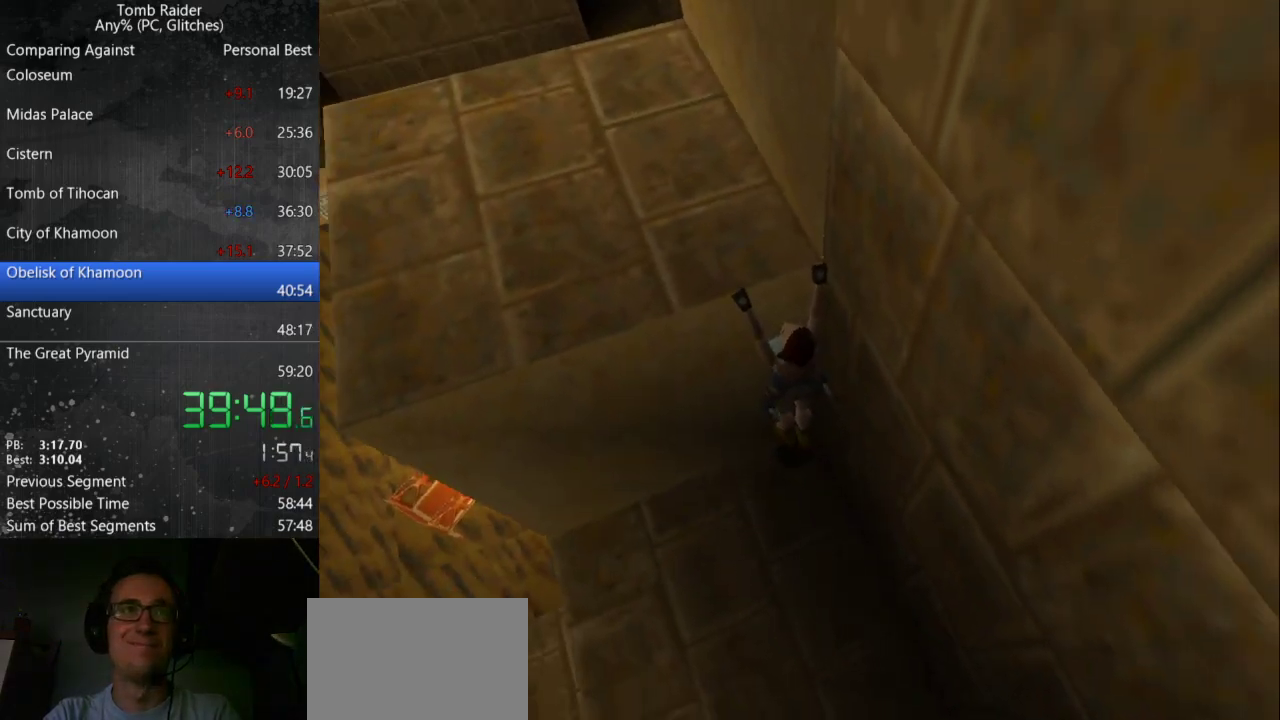
{"keys": ["roll"], "events": [[33, "right", "up"], [100, "action", "up"], [167, "roll", "down"]]}
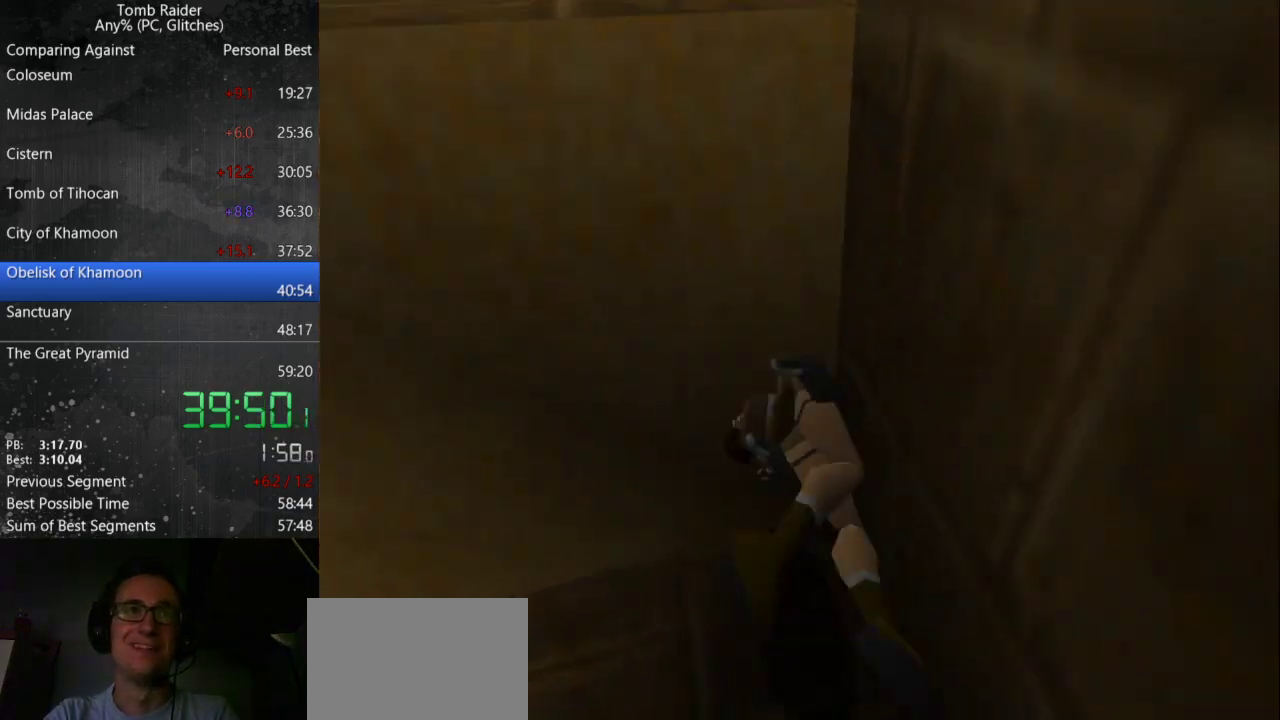
{"keys": [], "events": [[100, "roll", "up"]]}
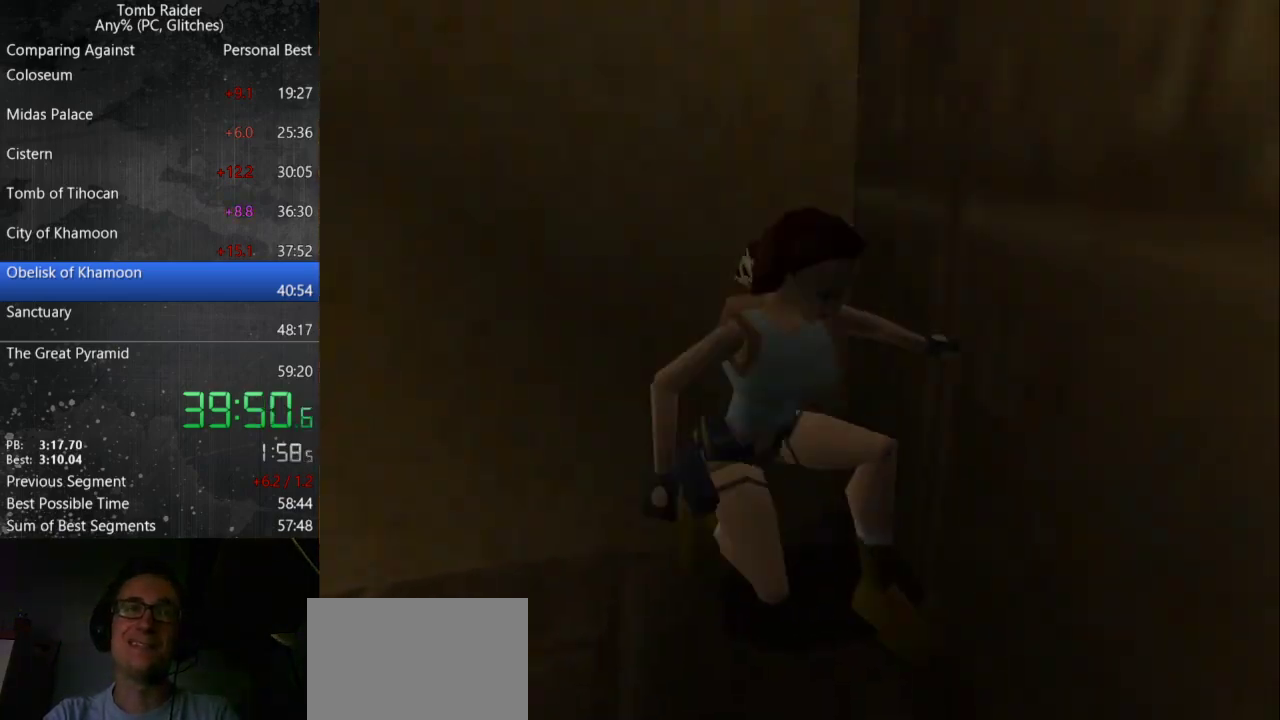
{"keys": ["step_l"], "events": [[500, "step_l", "down"]]}
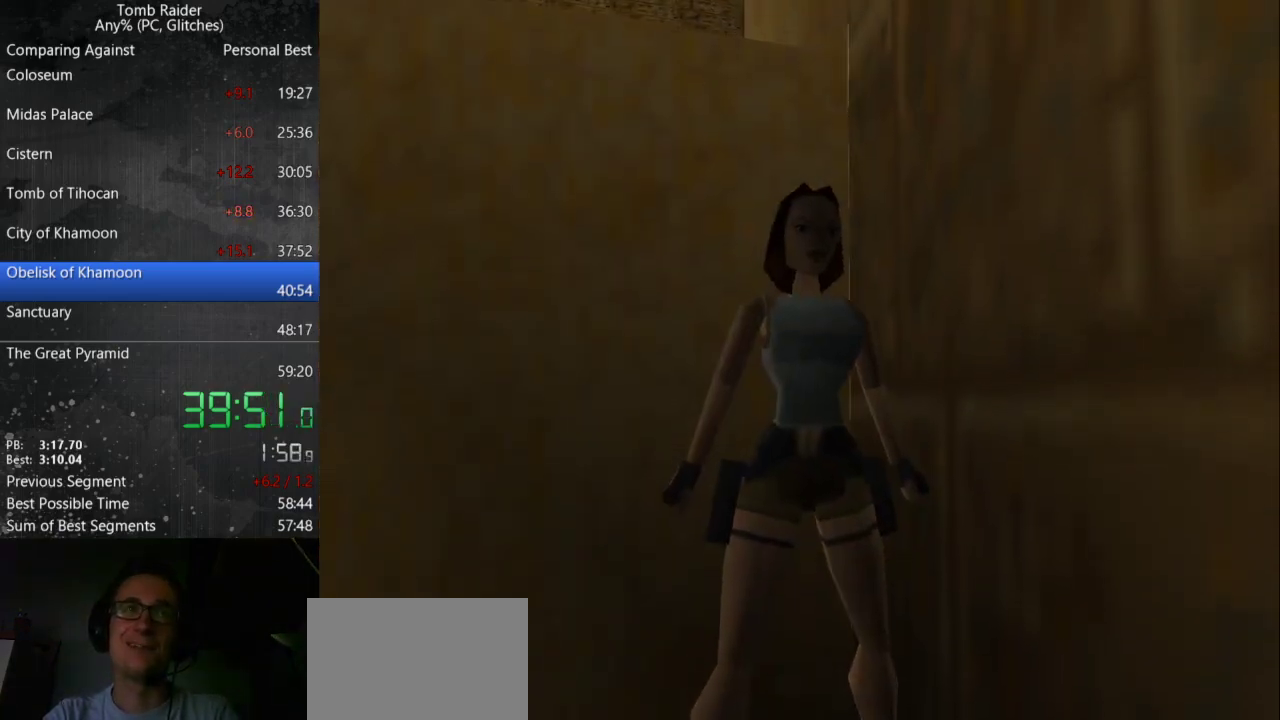
{"keys": ["jump", "right", "up"], "events": [[133, "step_l", "up"], [200, "walk", "down"], [333, "right", "down"], [333, "up", "down"], [467, "walk", "up"], [500, "jump", "down"]]}
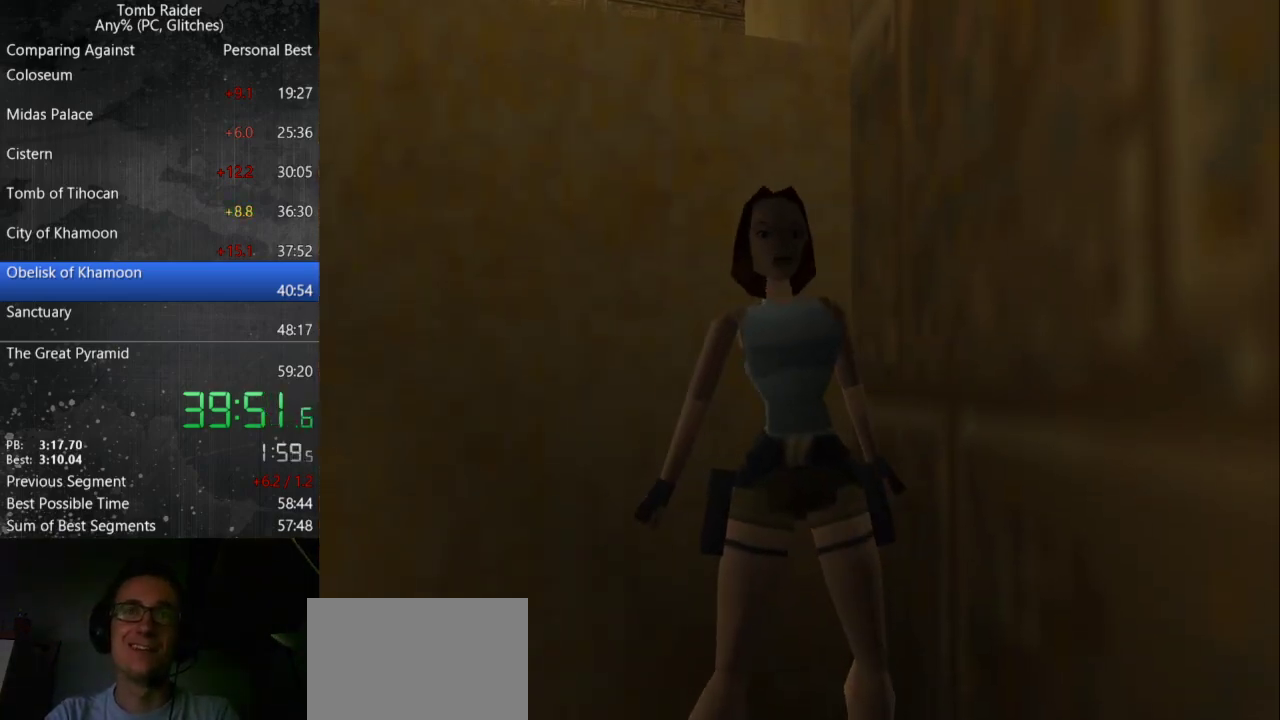
{"keys": ["jump", "right", "up"], "events": []}
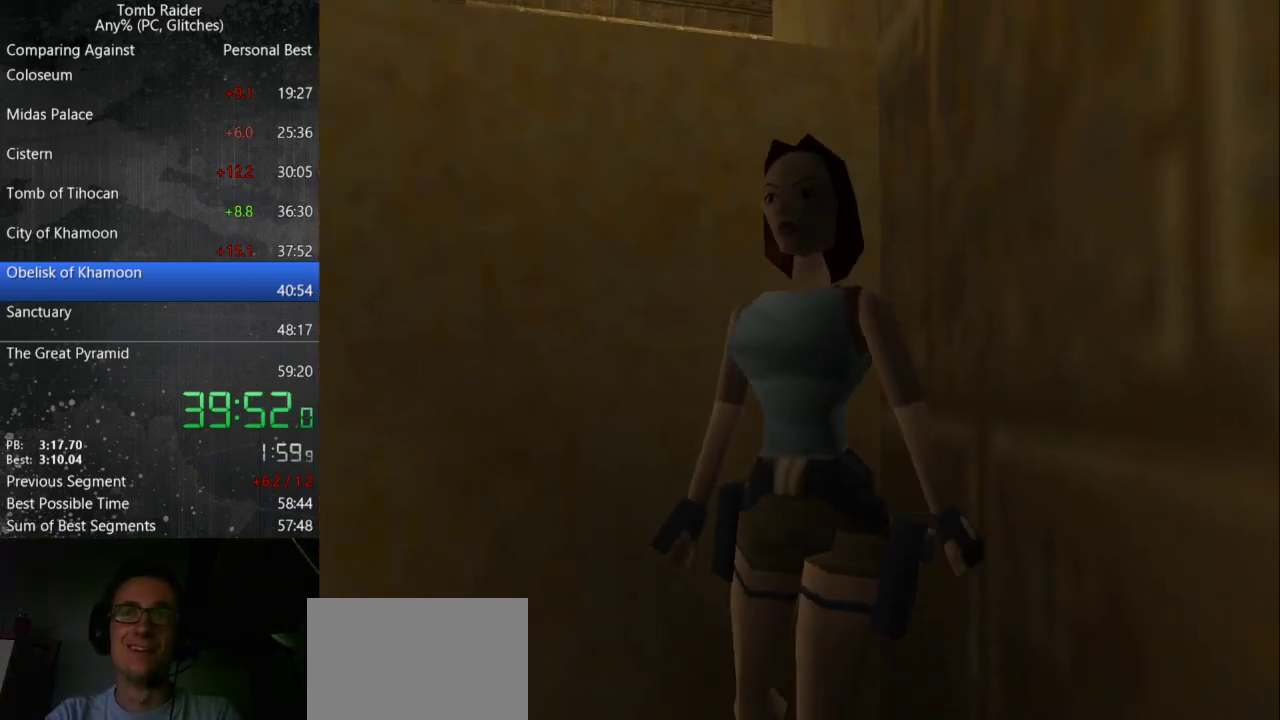
{"keys": ["jump", "right", "up"], "events": []}
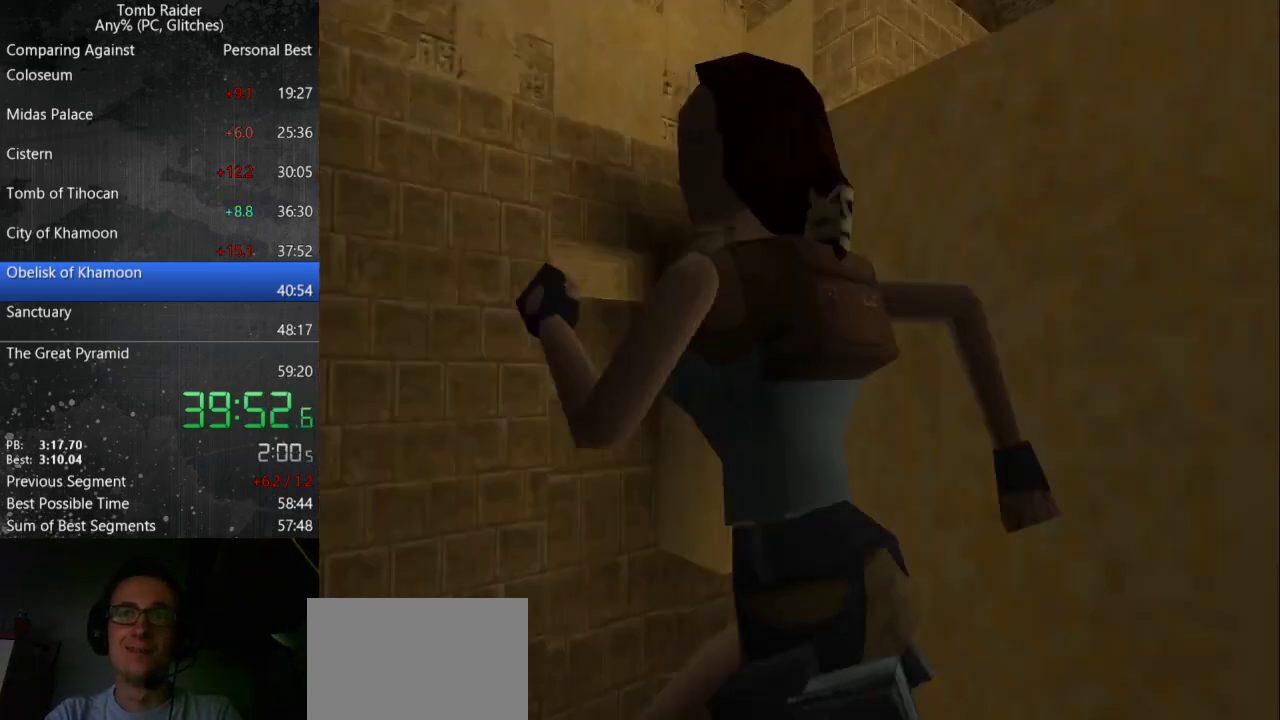
{"keys": ["right", "up"], "events": [[367, "jump", "up"]]}
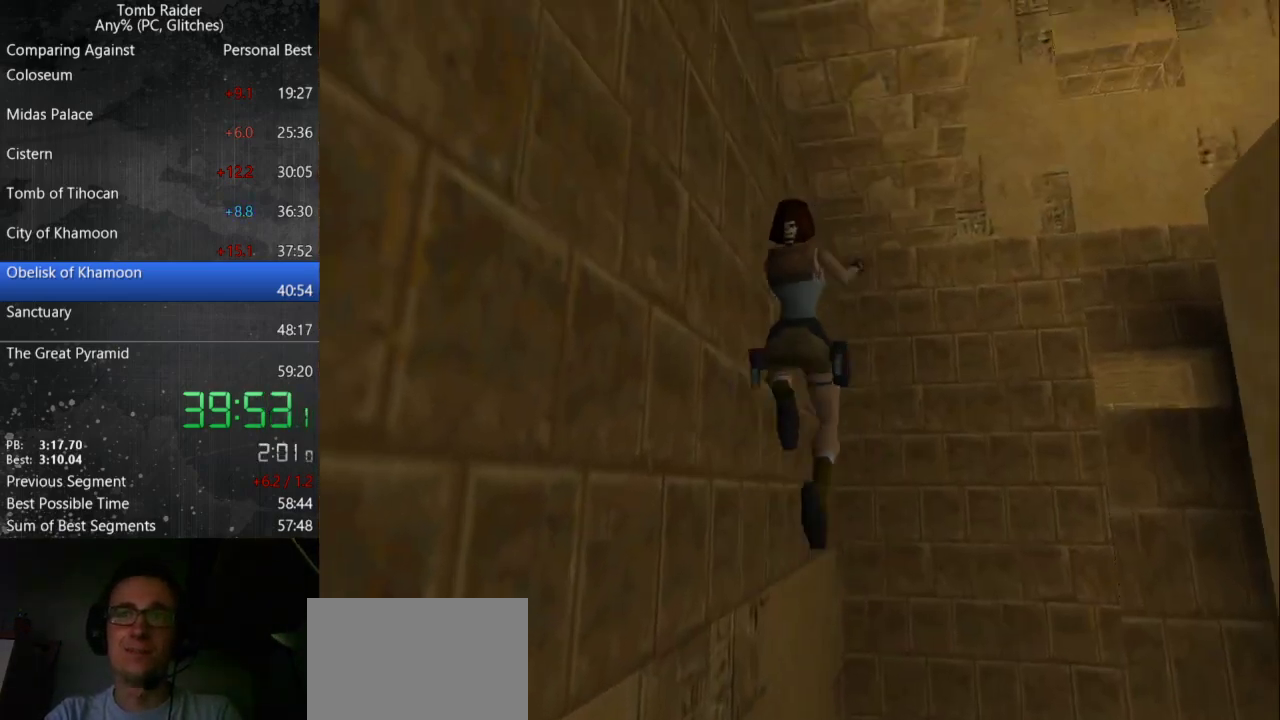
{"keys": ["right", "up"], "events": []}
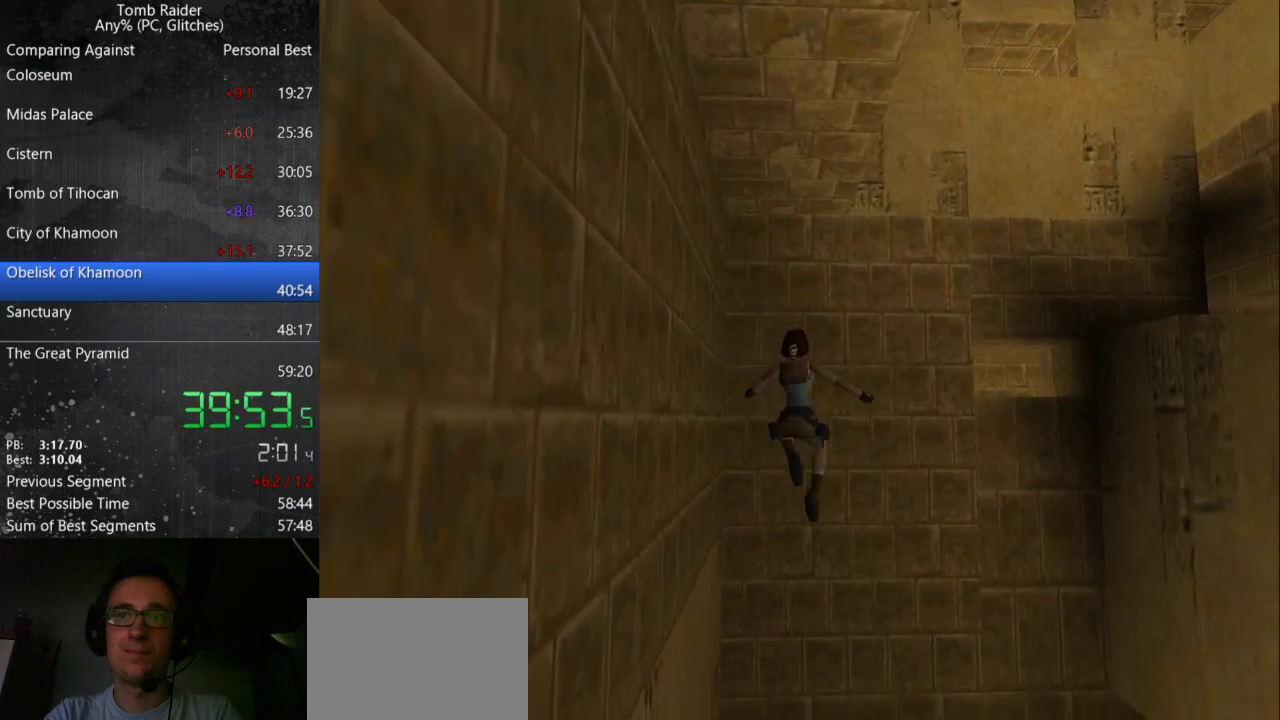
{"keys": ["right", "up"], "events": []}
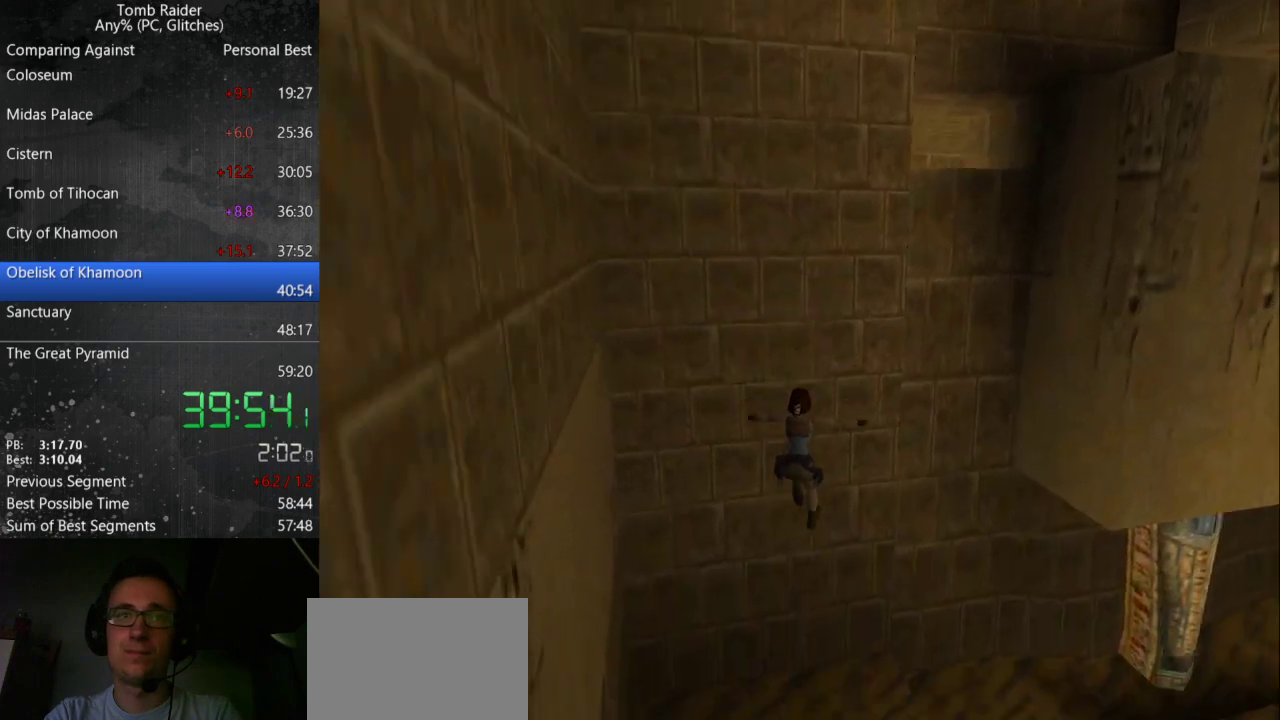
{"keys": [], "events": [[500, "right", "up"], [500, "up", "up"]]}
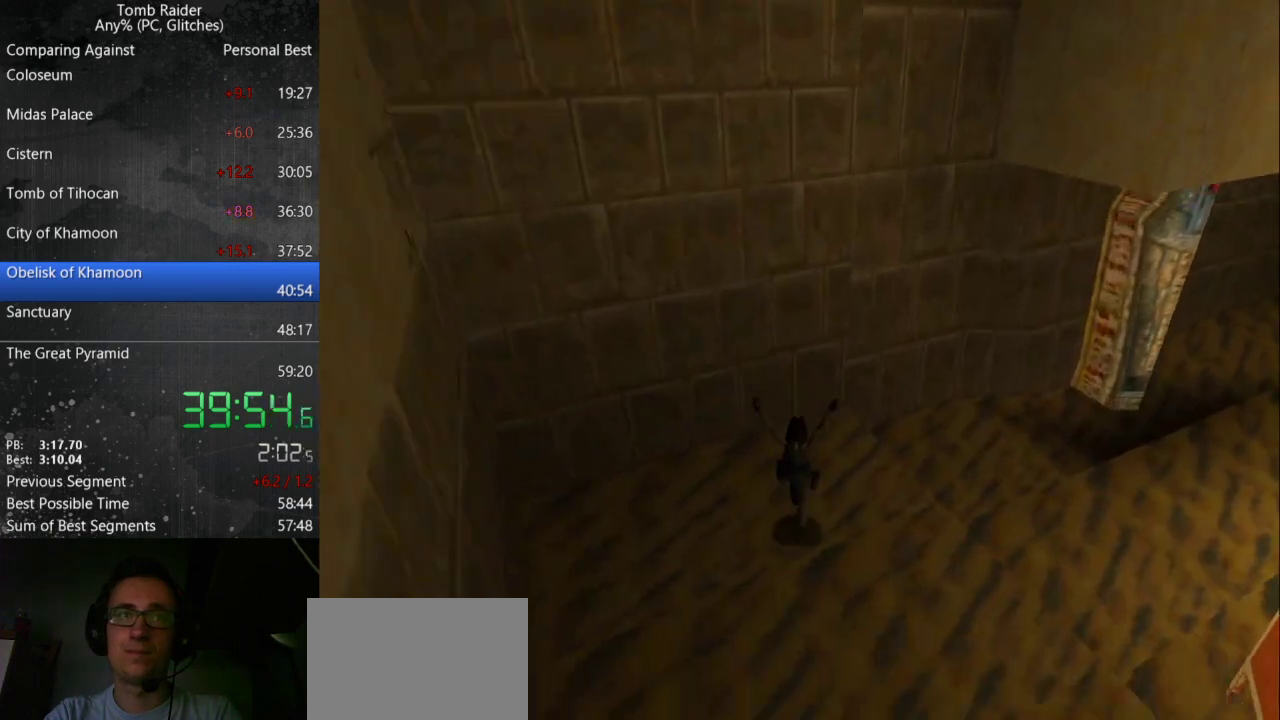
{"keys": ["step_r"], "events": [[333, "step_r", "down"]]}
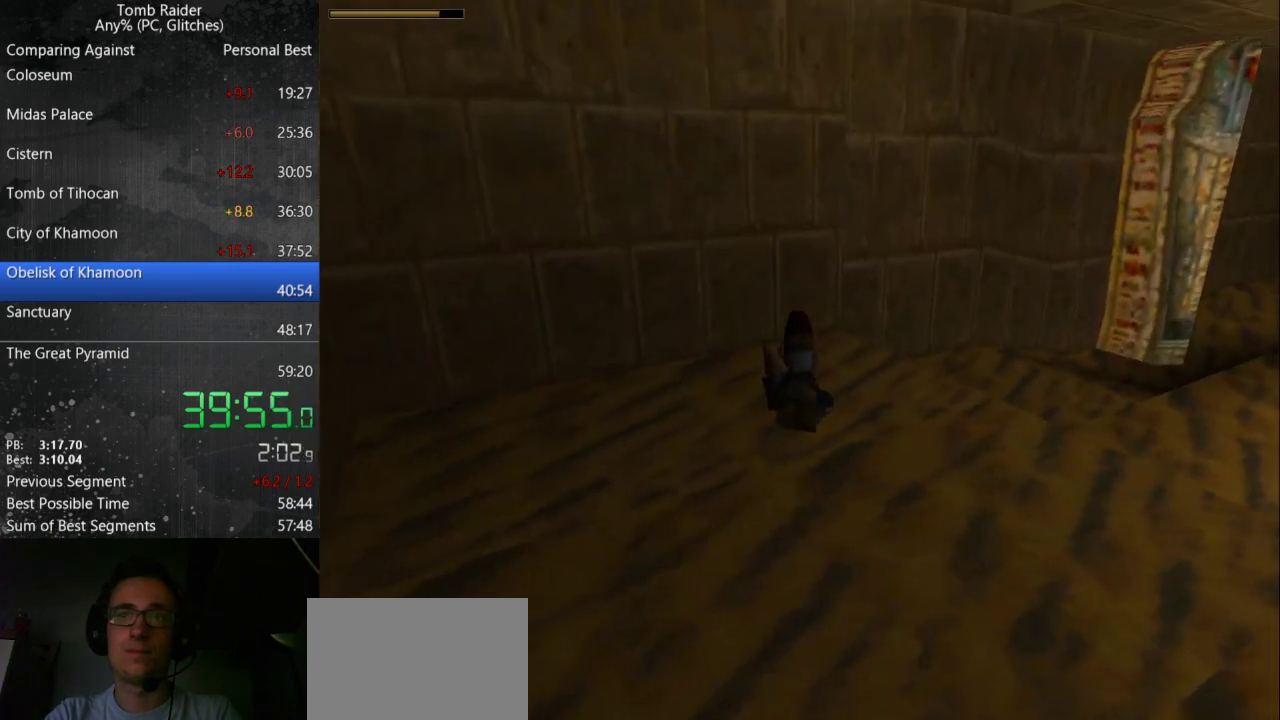
{"keys": ["step_r"], "events": []}
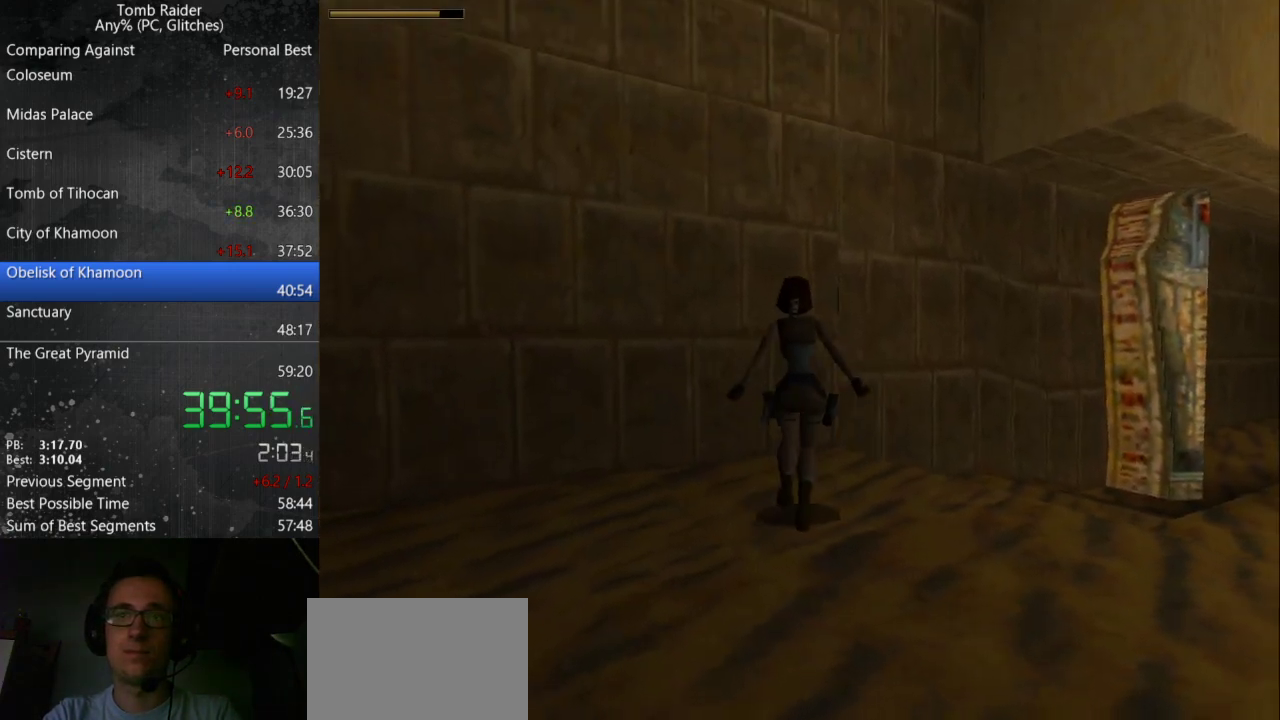
{"keys": ["step_r"], "events": []}
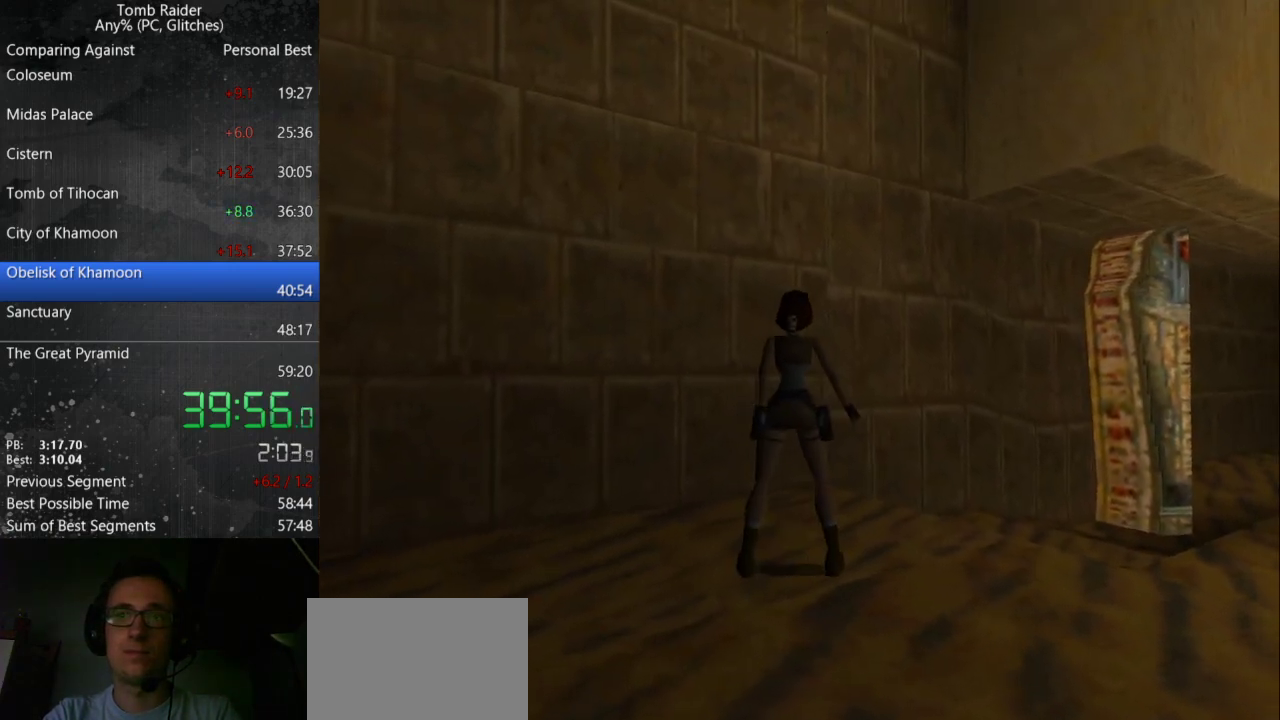
{"keys": ["up"], "events": [[133, "step_r", "up"], [500, "up", "down"]]}
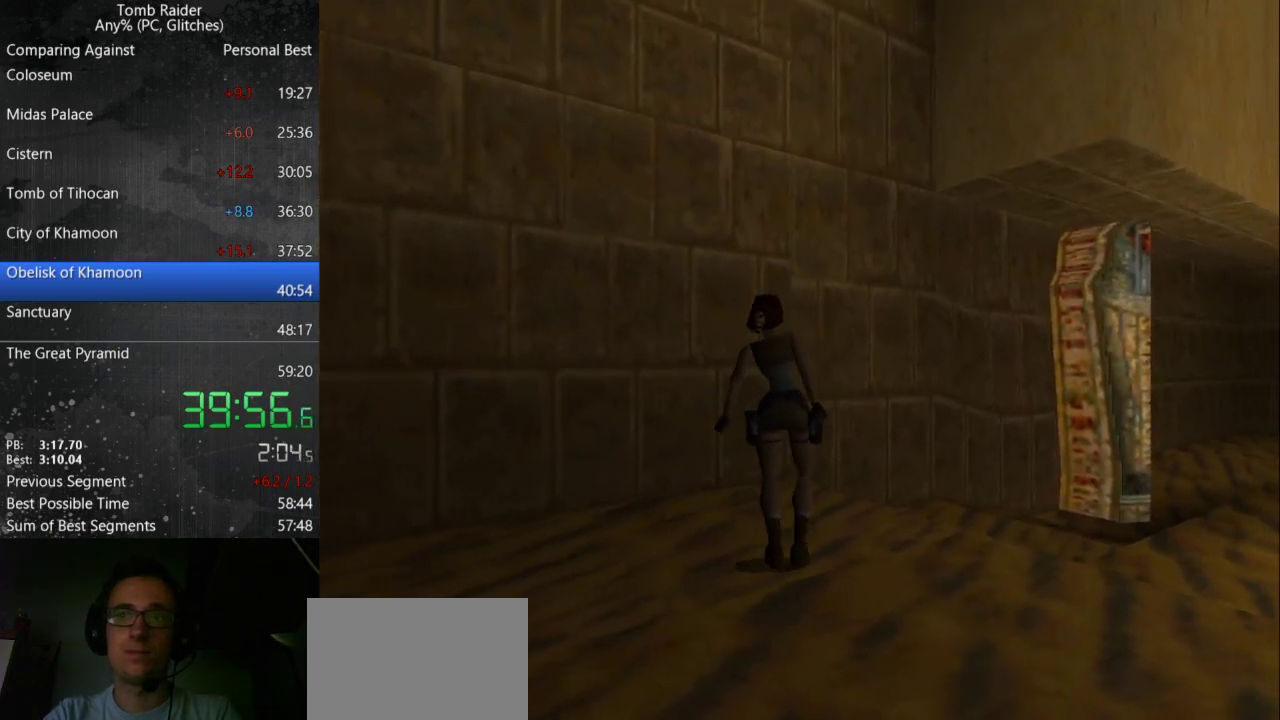
{"keys": ["up"], "events": []}
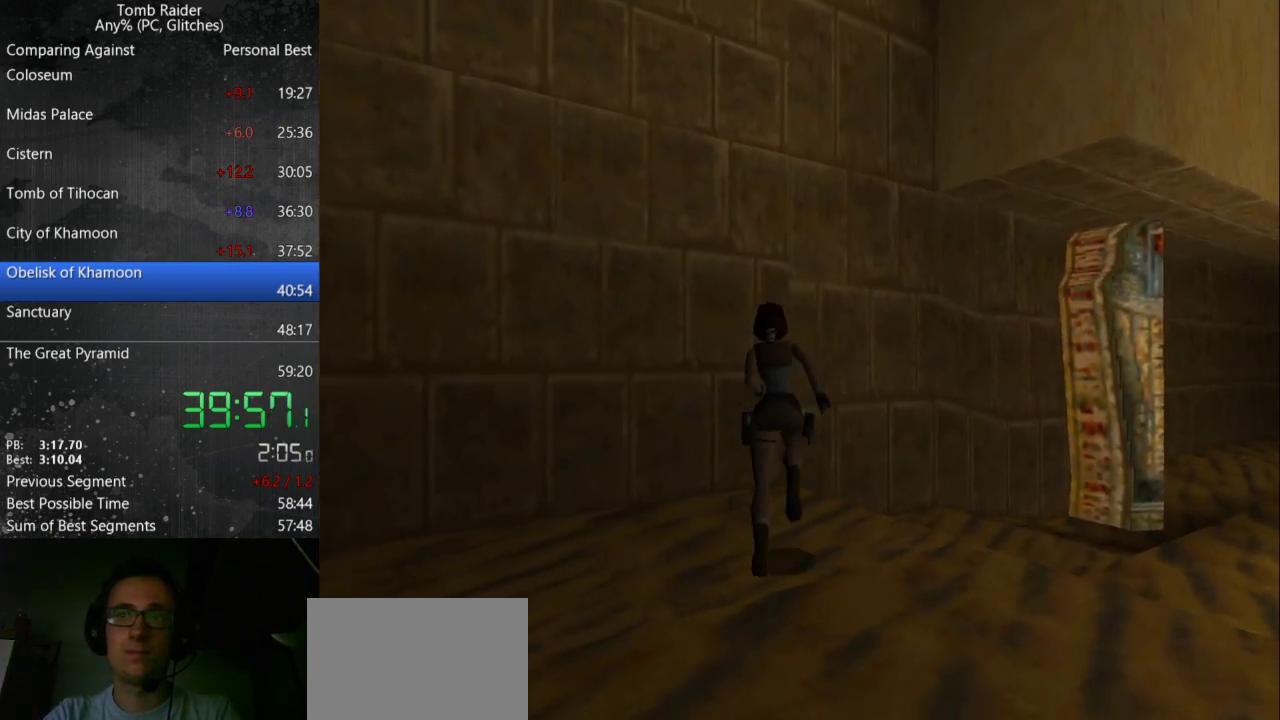
{"keys": ["jump", "up"], "events": [[267, "jump", "down"]]}
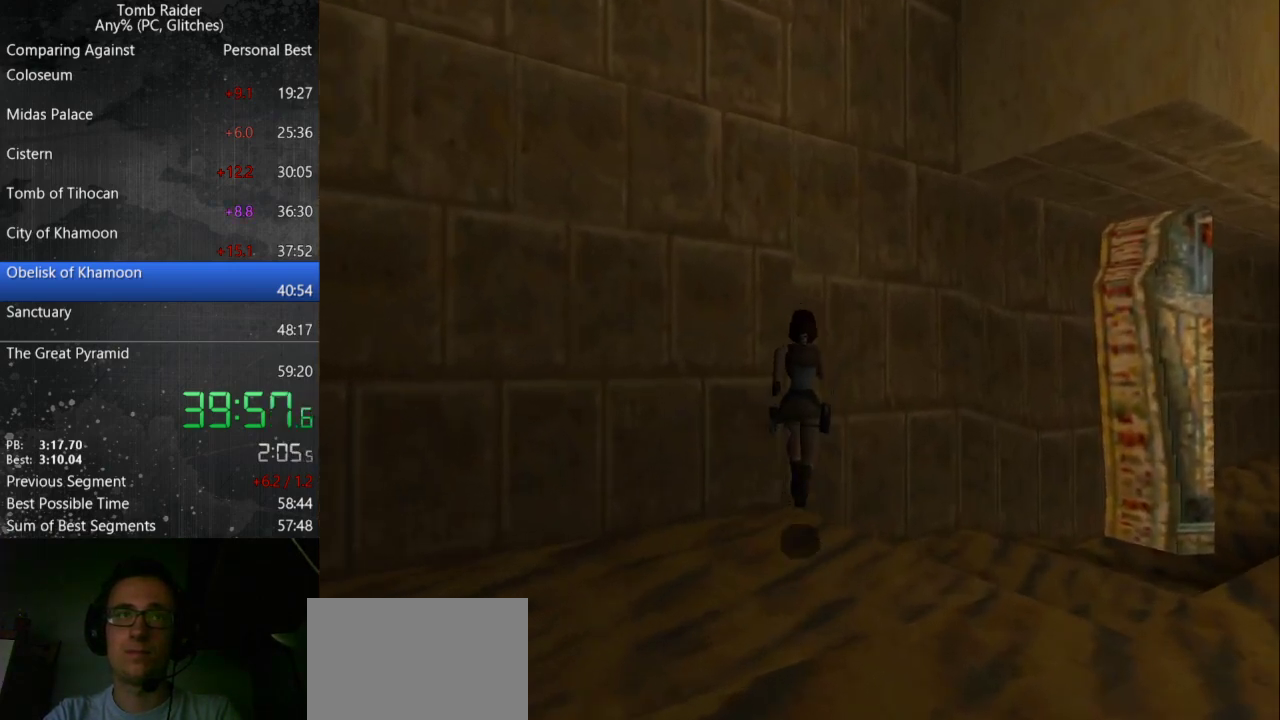
{"keys": ["right", "up"], "events": [[367, "jump", "up"], [400, "right", "down"]]}
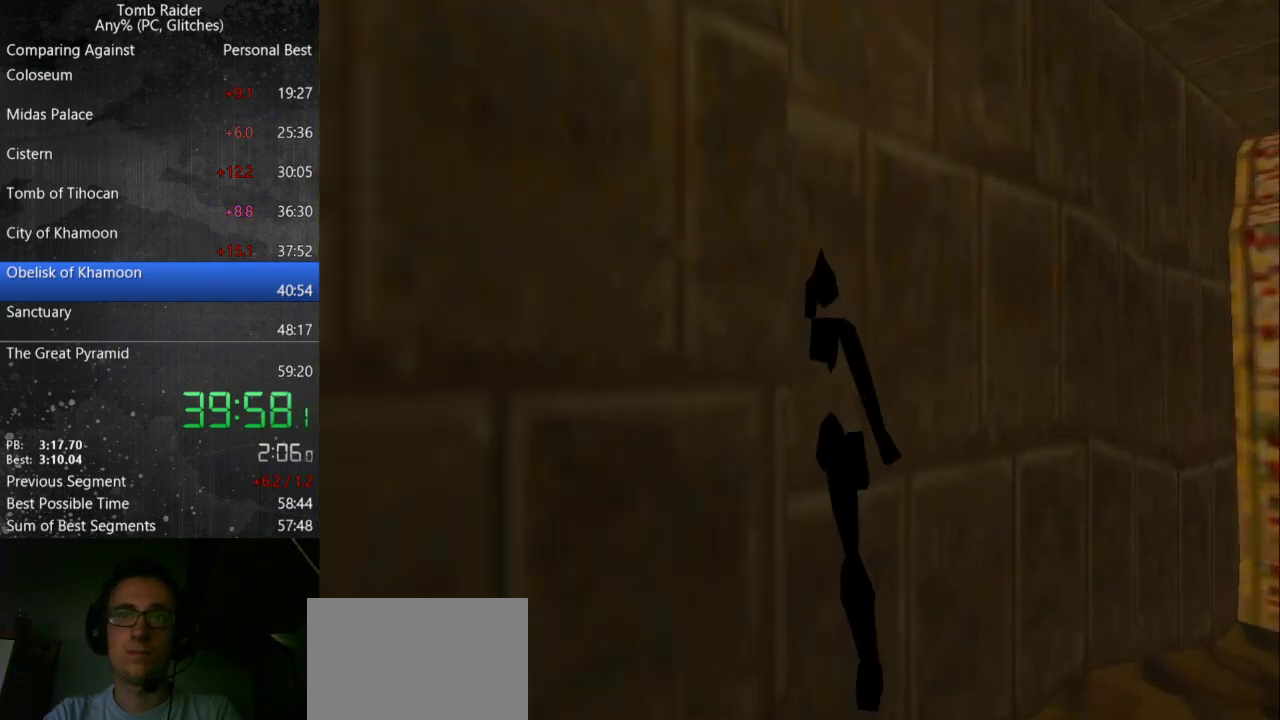
{"keys": ["right", "up"], "events": []}
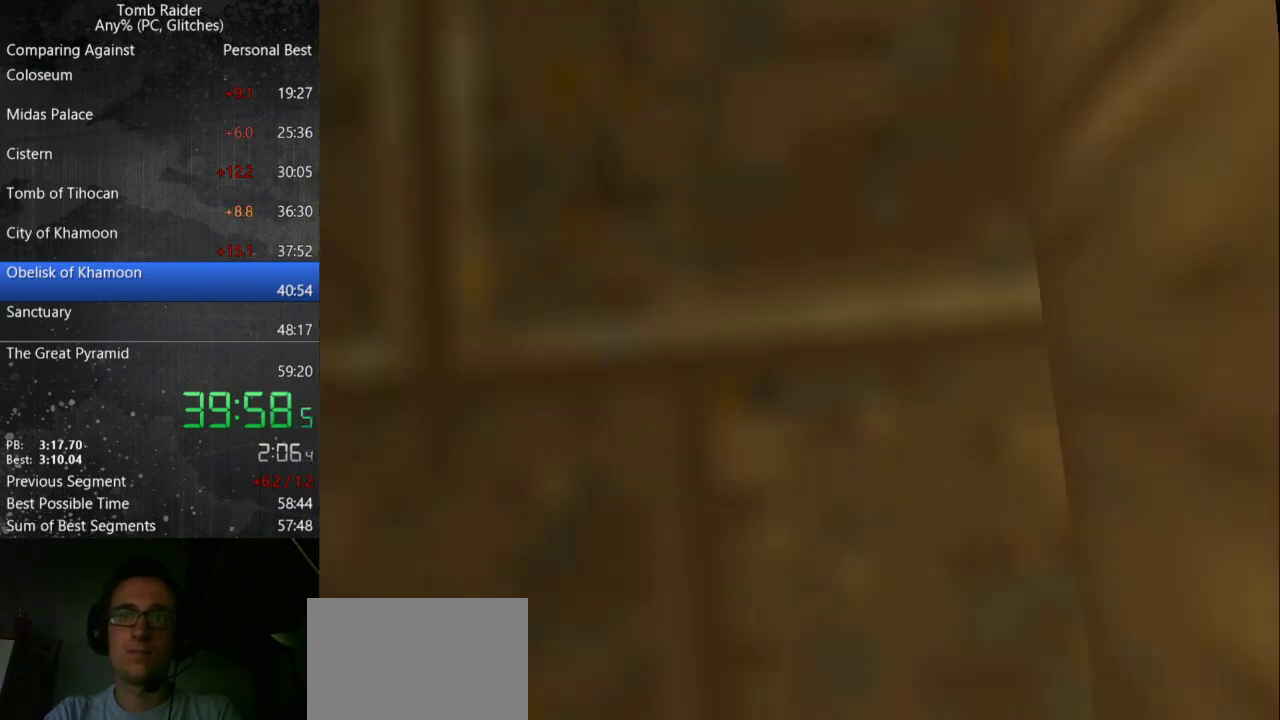
{"keys": ["right", "up"], "events": []}
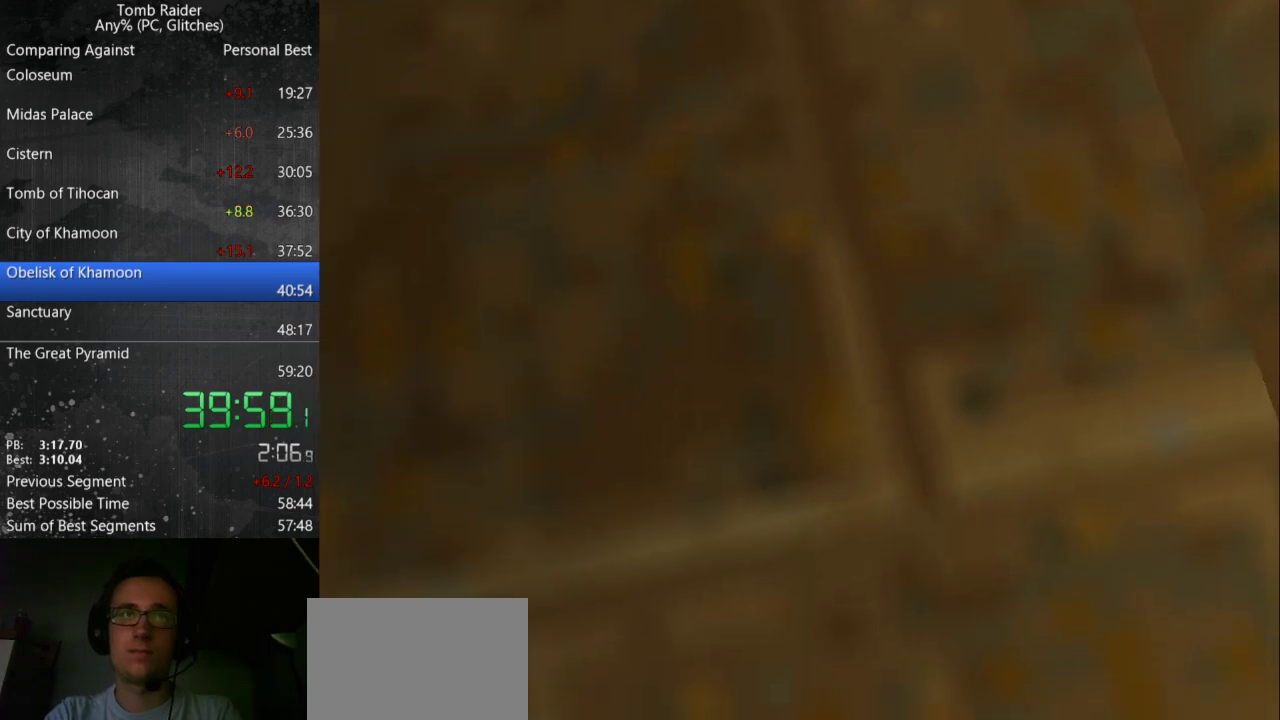
{"keys": ["right", "up"], "events": [[67, "right", "up"], [367, "right", "down"]]}
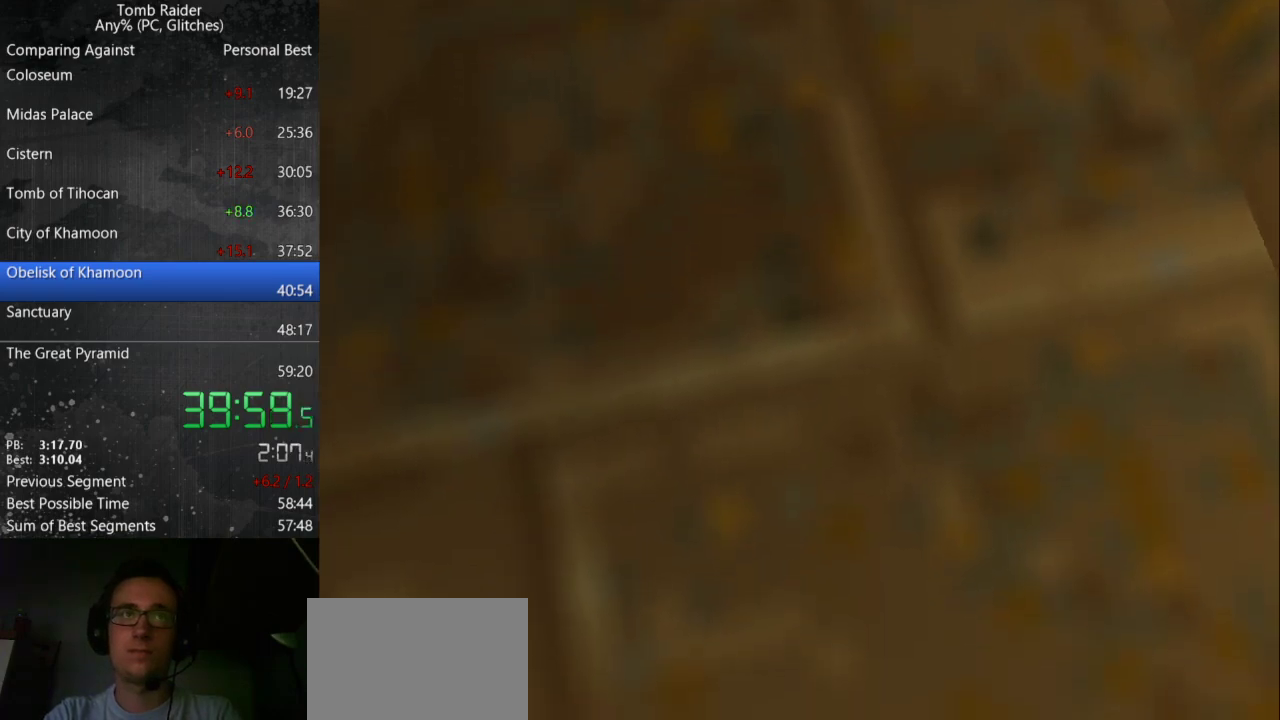
{"keys": ["jump"], "events": [[67, "right", "up"], [300, "jump", "down"], [333, "up", "up"]]}
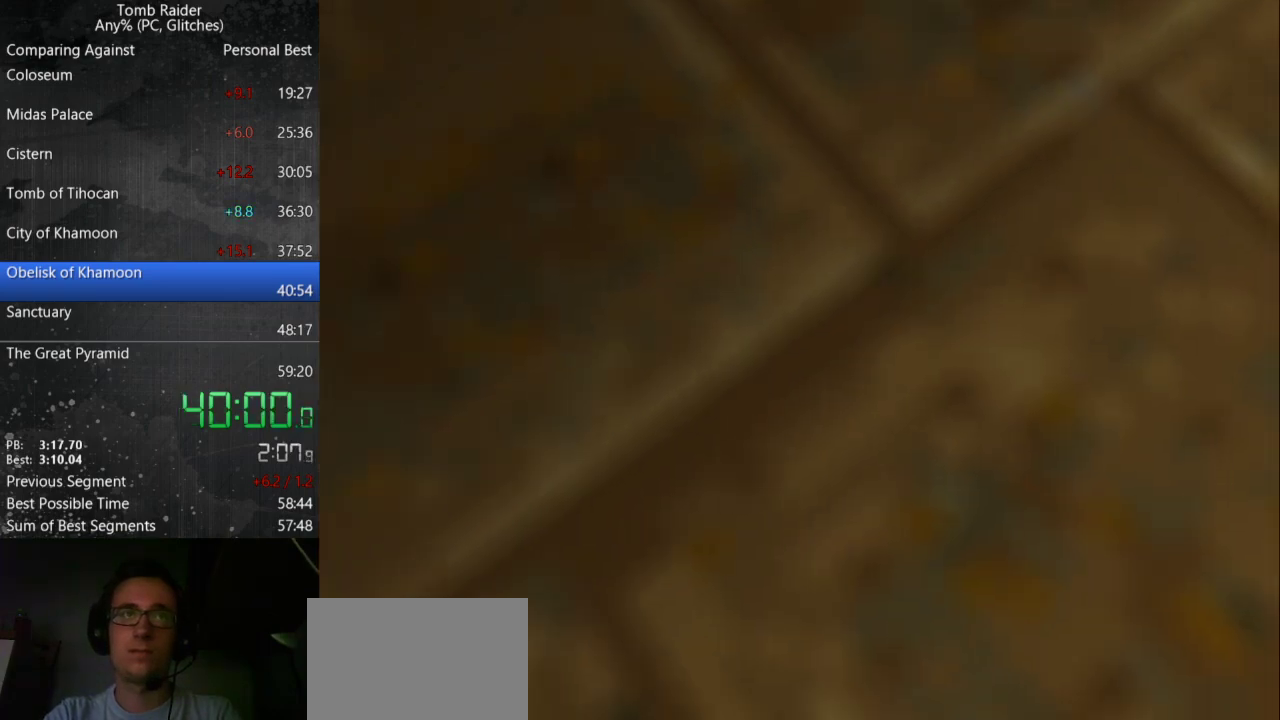
{"keys": ["jump"], "events": []}
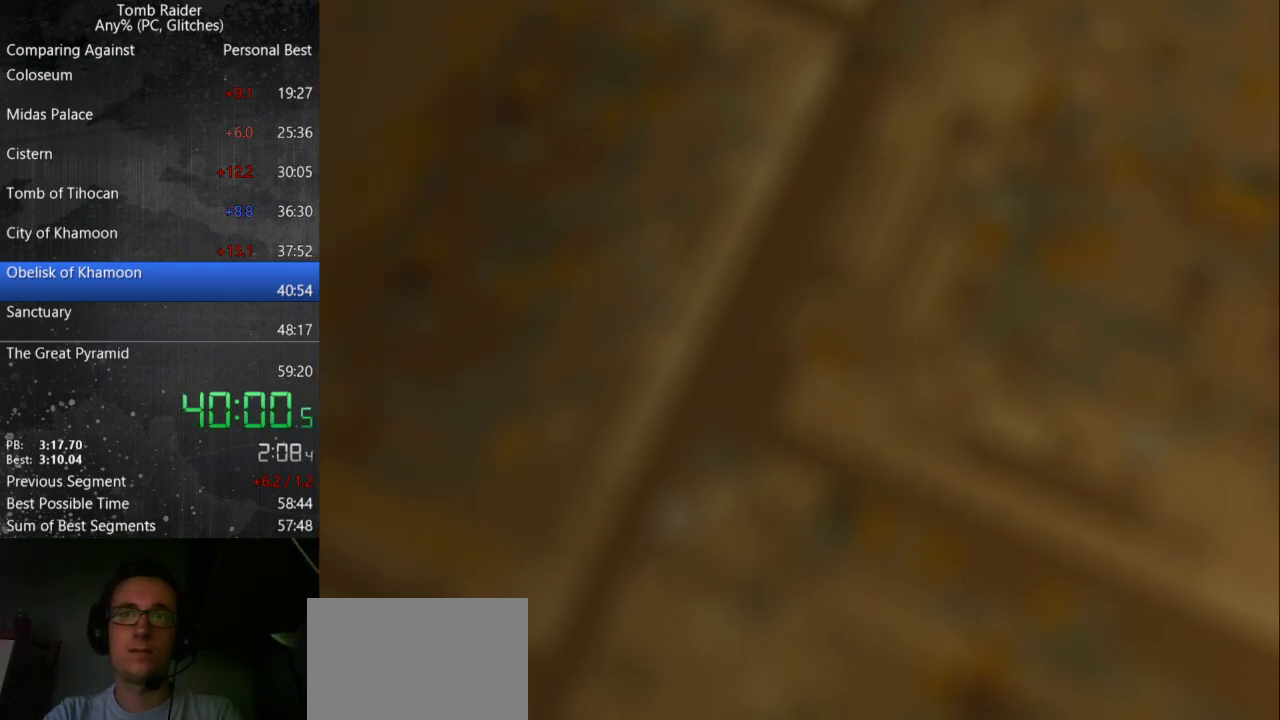
{"keys": ["jump"], "events": []}
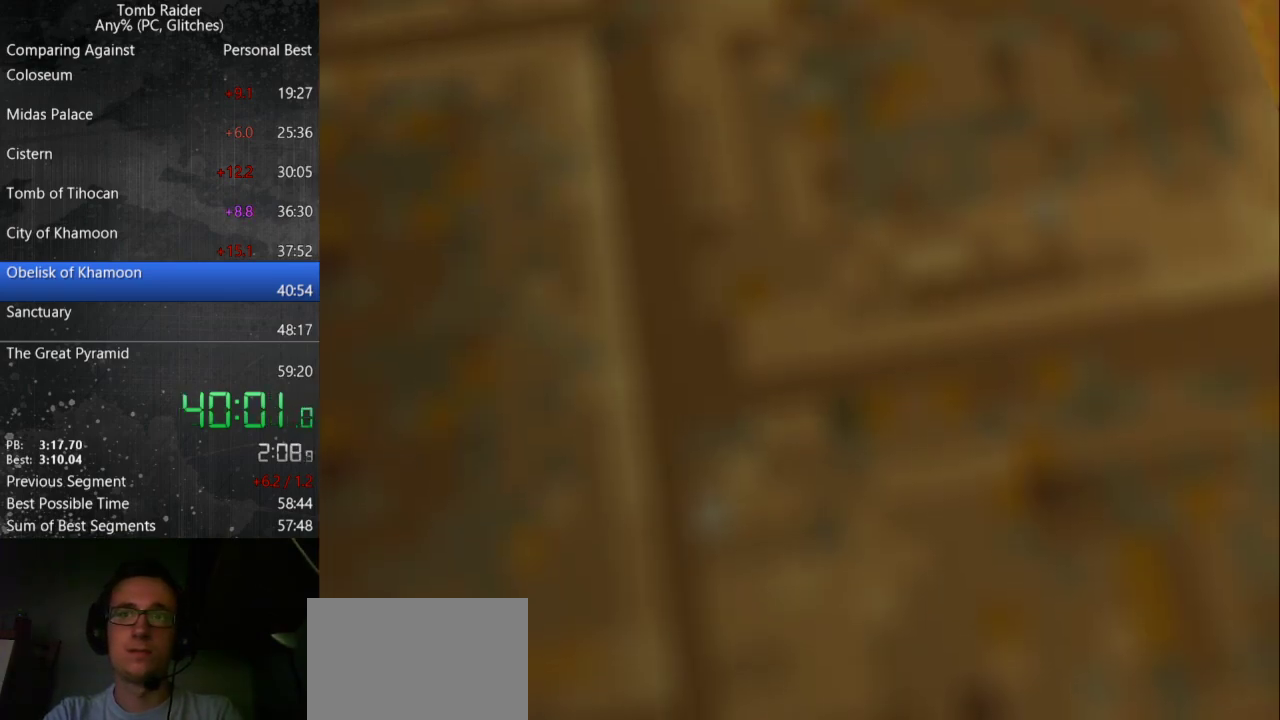
{"keys": ["left", "up"], "events": [[267, "jump", "up"], [333, "left", "down"], [333, "up", "down"]]}
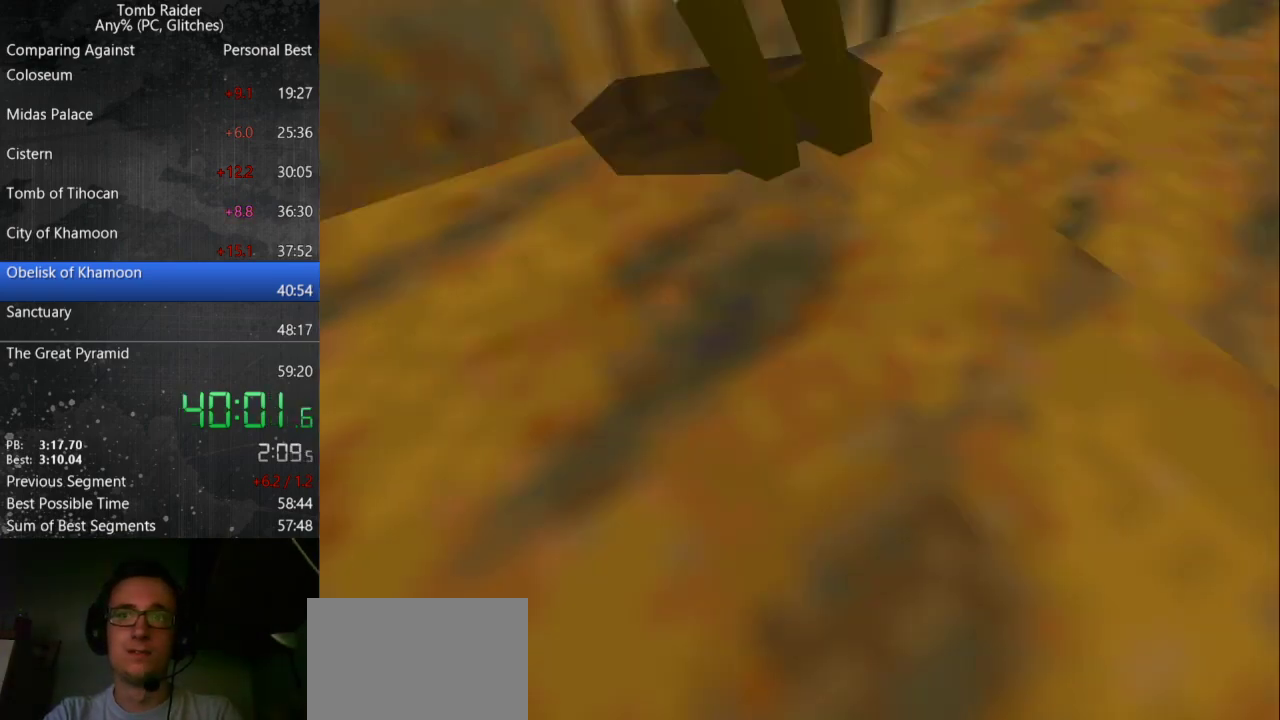
{"keys": ["left", "up"], "events": []}
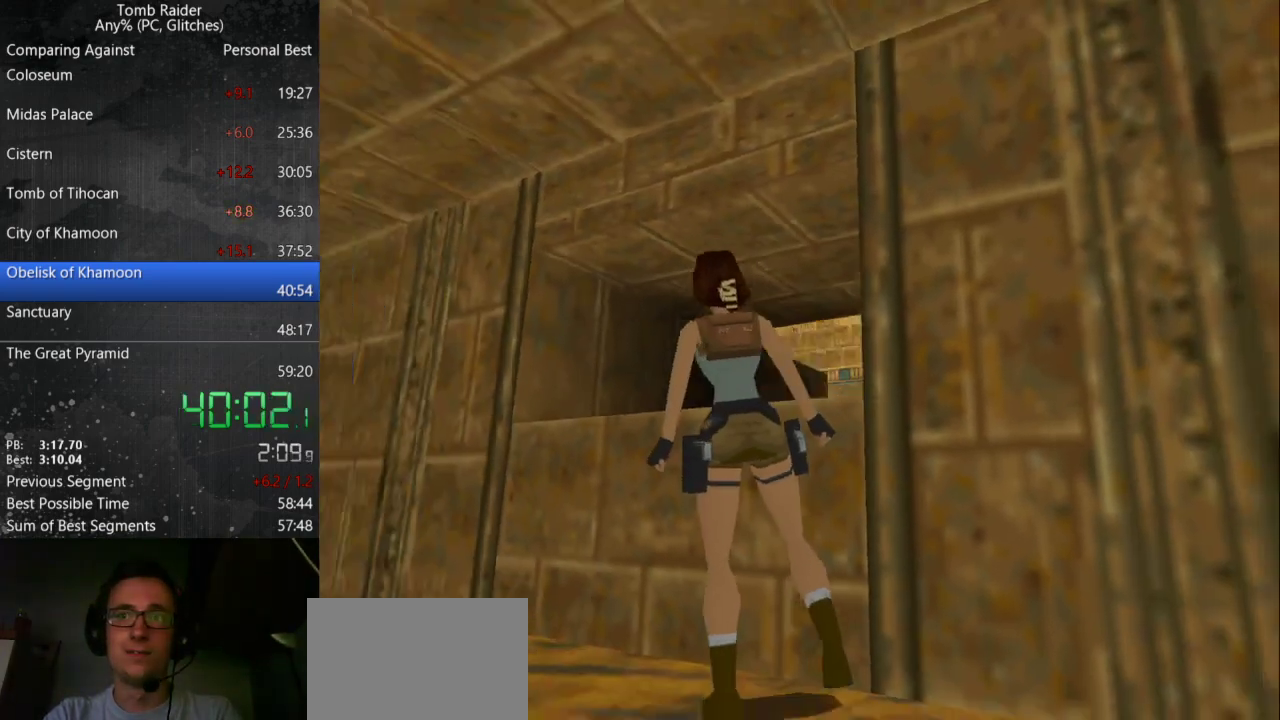
{"keys": ["jump", "up"], "events": [[167, "left", "up"], [433, "jump", "down"]]}